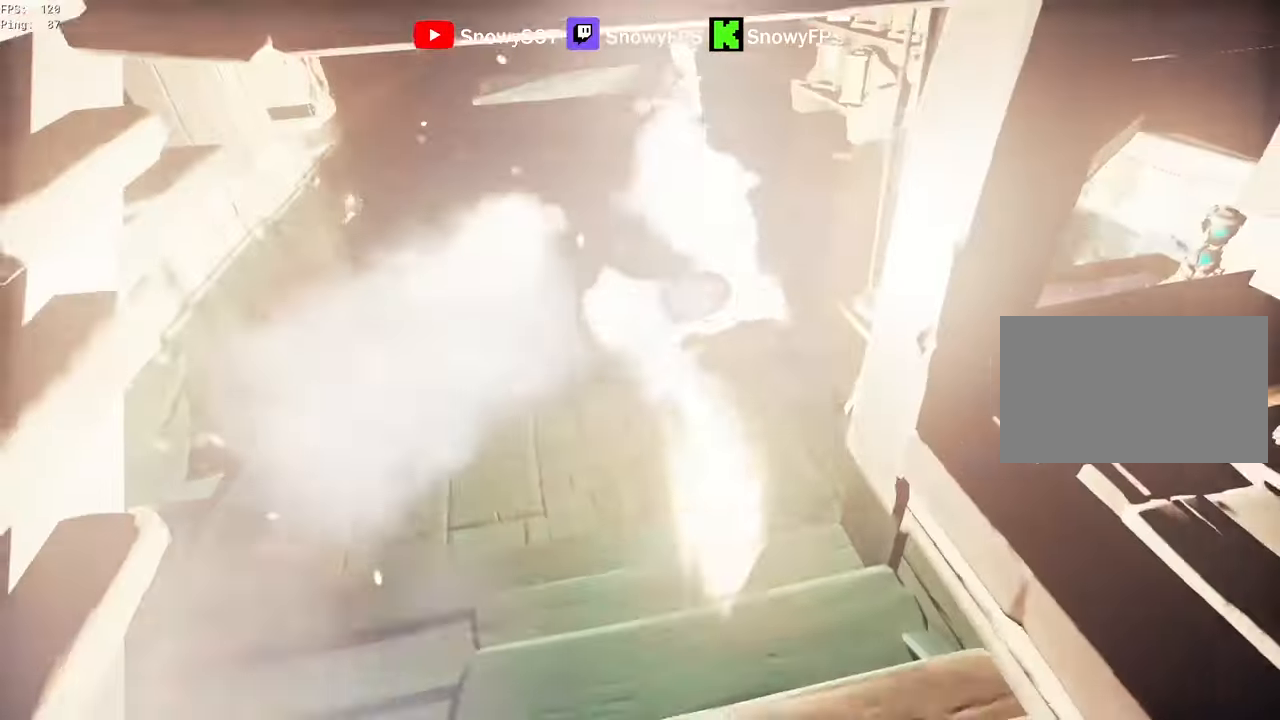
Gameplay with keyboard and mouse; each line is a JSON object with the keys and mouse buttons held at the frame after it. "events" lists presses ("down") and releases ("up") of "1", "2", "3", "4", "5", "a", "alt", "c", "caps_lock", "ctrl", "d", "e", "f", "g", "q", "r", "s", "shift", "space", "t", "tab", "v", "w", "x", "z", "mouse_left", "mouse_wheel" and "mouse_right" between this image and that frame as [ms after this image, input, new state], when the widget could be followed in between. "mouse_left", "mouse_wheel", "mouse_right" = the "left", "wheel", "right" buttons of the "mouse" list. No other keys are recorded. "wheel" means that the mouse wheel is clicked or scrolled. "mouse_move" is the direction in which the mouse moves at that frame (one of eight, or "still"), when it could be read.
{"keys": ["w"], "mouse": [], "mouse_move": "up-right", "events": [[66, "d", "up"], [66, "w", "down"], [216, "a", "down"], [350, "a", "up"], [450, "a", "down"], [500, "a", "up"]]}
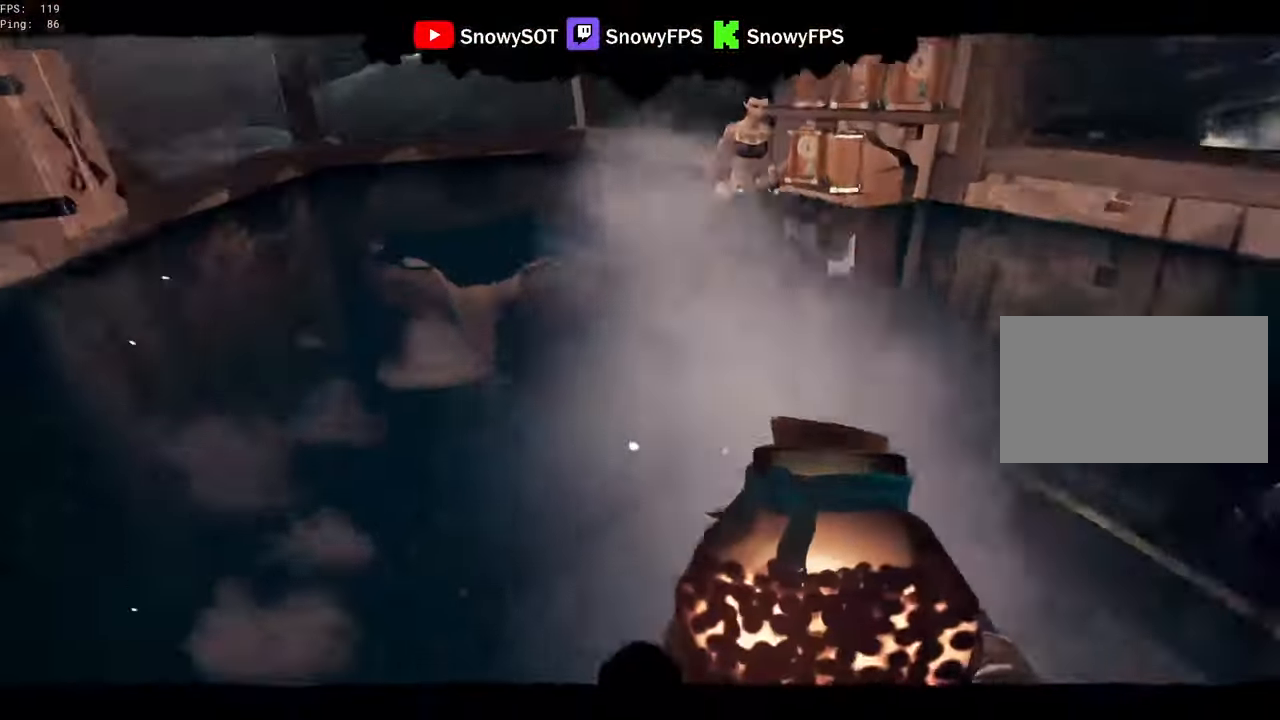
{"keys": ["1", "d", "s"], "mouse": [], "mouse_move": "still", "events": [[50, "w", "up"], [100, "mouse_left", "down"], [183, "mouse_left", "up"], [233, "mouse_left", "down"], [333, "mouse_left", "up"], [333, "s", "down"], [416, "d", "down"], [466, "1", "down"]]}
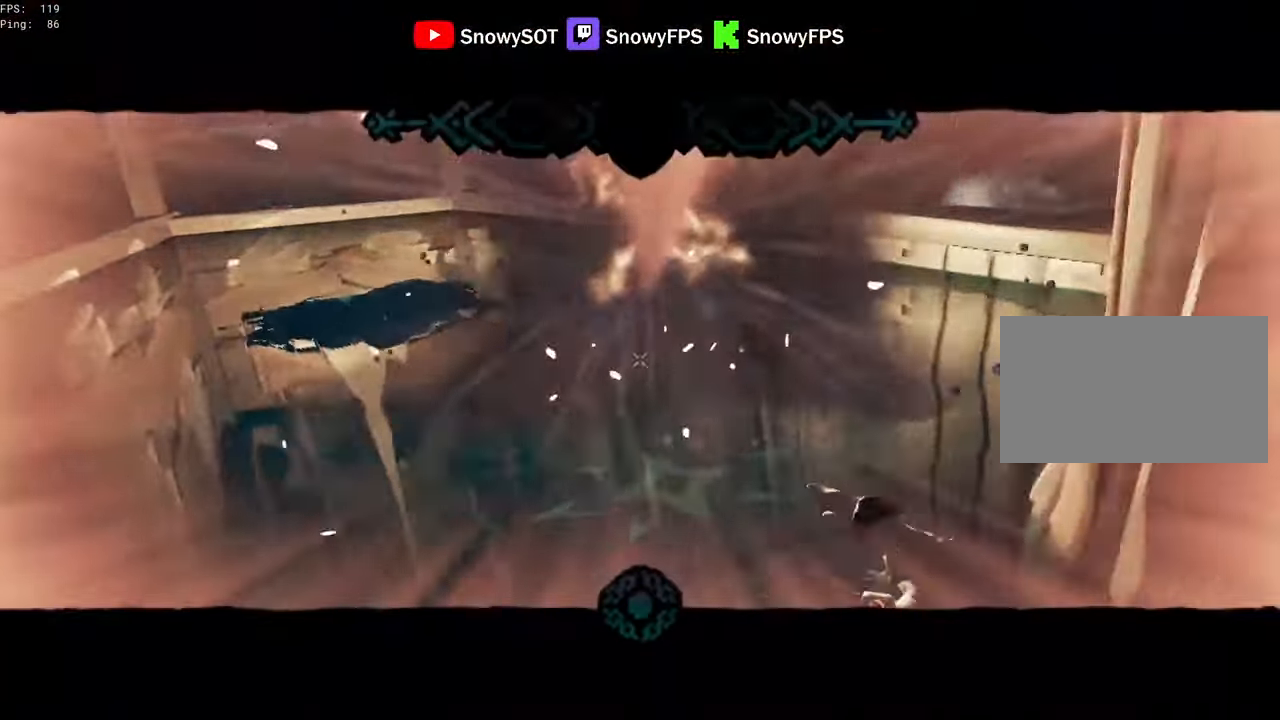
{"keys": [], "mouse": [], "mouse_move": "up", "events": [[16, "s", "up"], [66, "1", "up"], [200, "d", "up"]]}
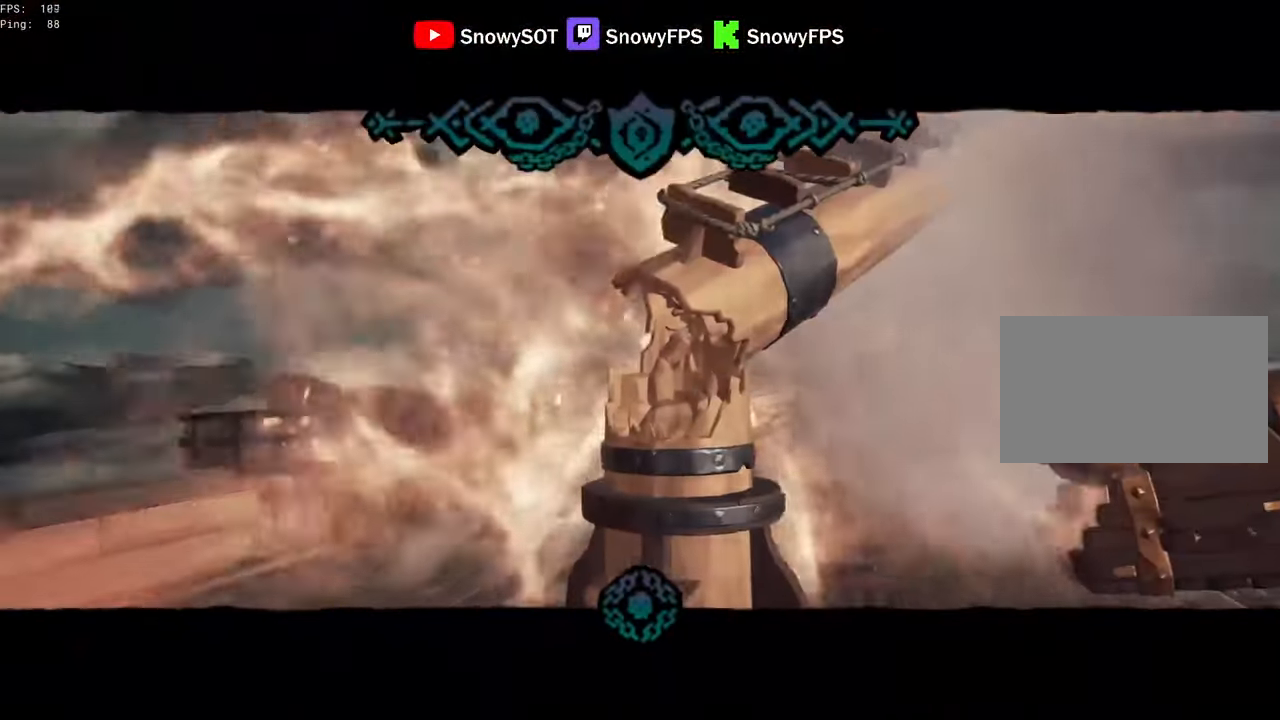
{"keys": [], "mouse": [], "mouse_move": "left", "events": []}
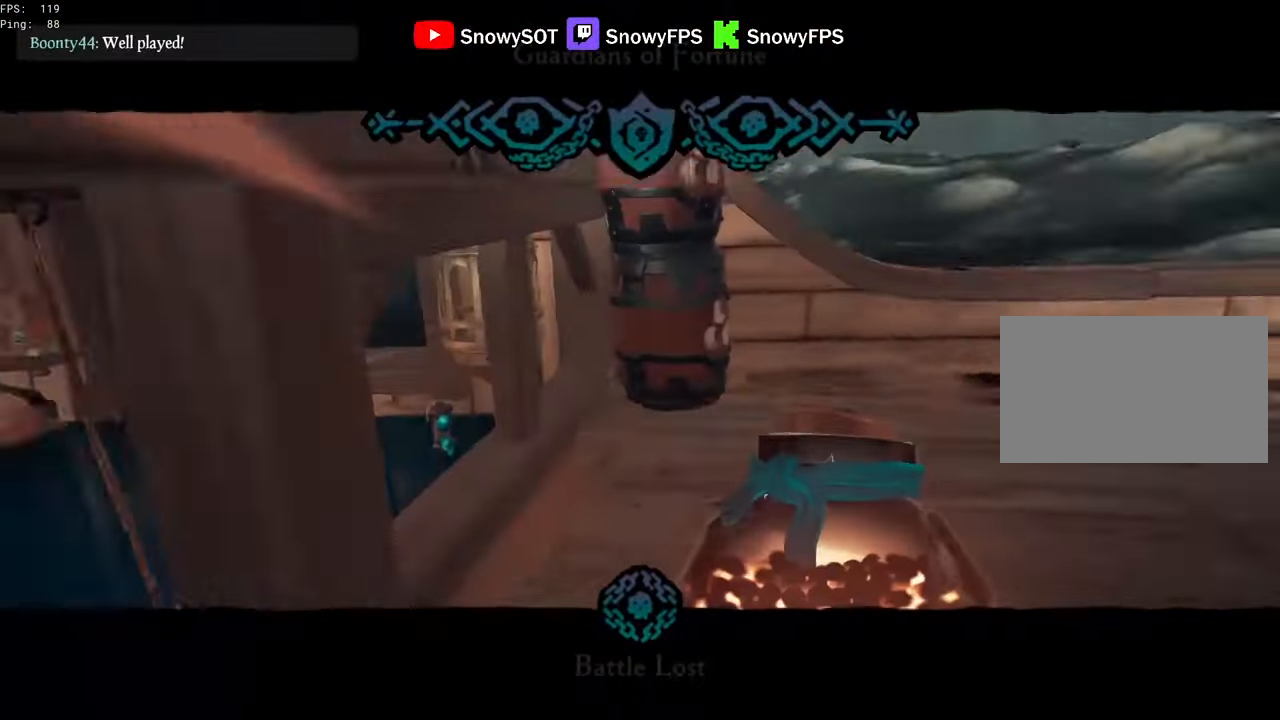
{"keys": ["d"], "mouse": ["left"], "mouse_move": "up-right", "events": [[416, "d", "down"], [416, "mouse_left", "down"]]}
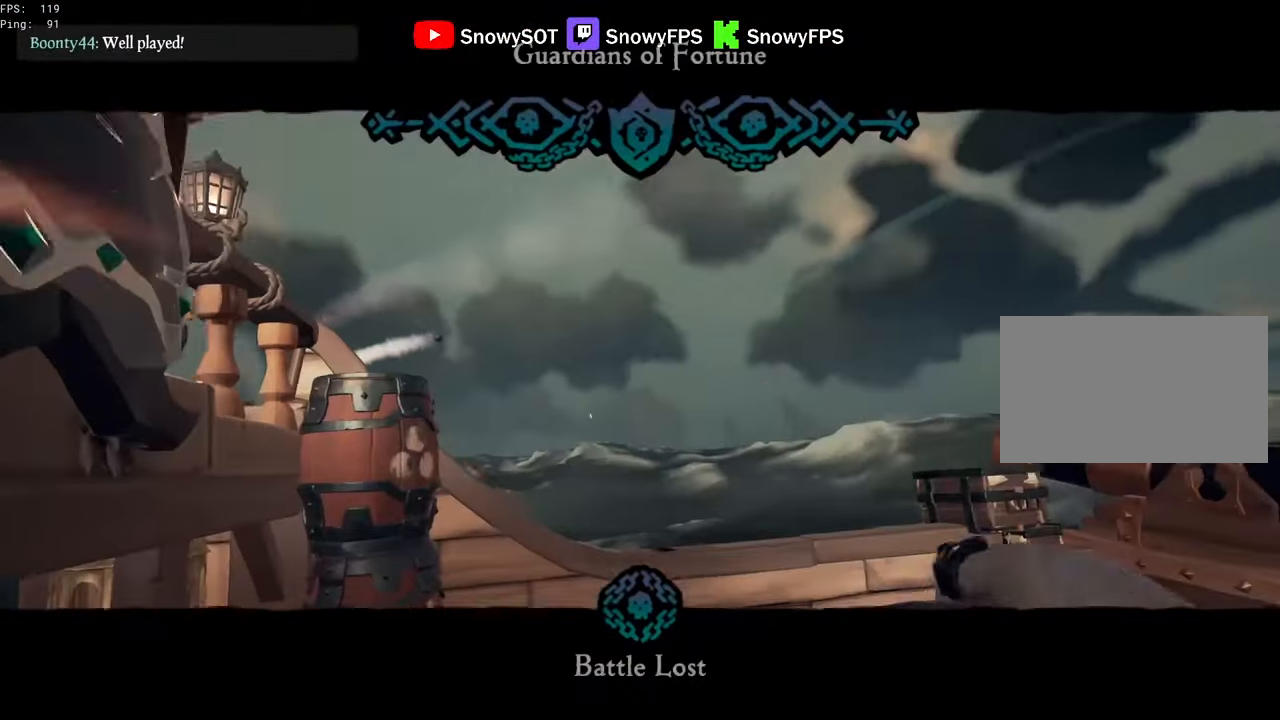
{"keys": [], "mouse": [], "mouse_move": "still", "events": [[16, "mouse_left", "up"], [66, "mouse_left", "down"], [100, "d", "up"], [350, "mouse_left", "up"]]}
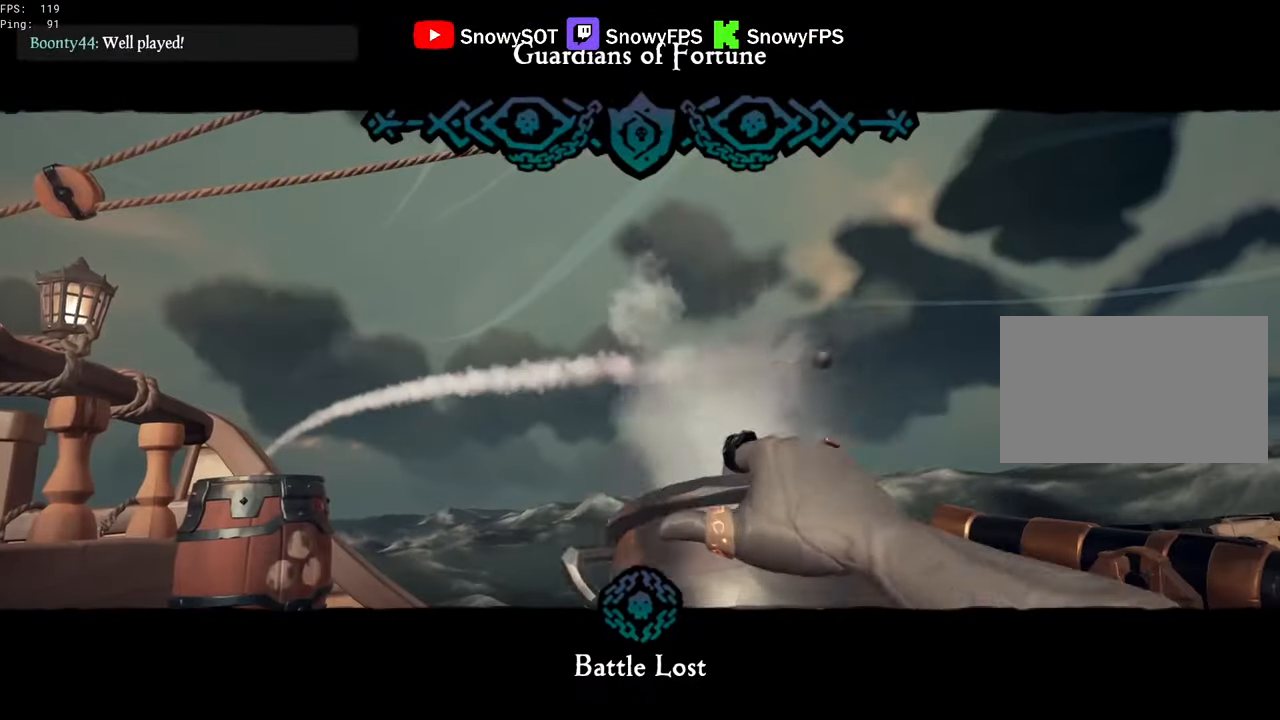
{"keys": ["a"], "mouse": [], "mouse_move": "left", "events": [[33, "e", "down"], [316, "f", "down"], [350, "e", "up"], [400, "f", "up"], [500, "a", "down"]]}
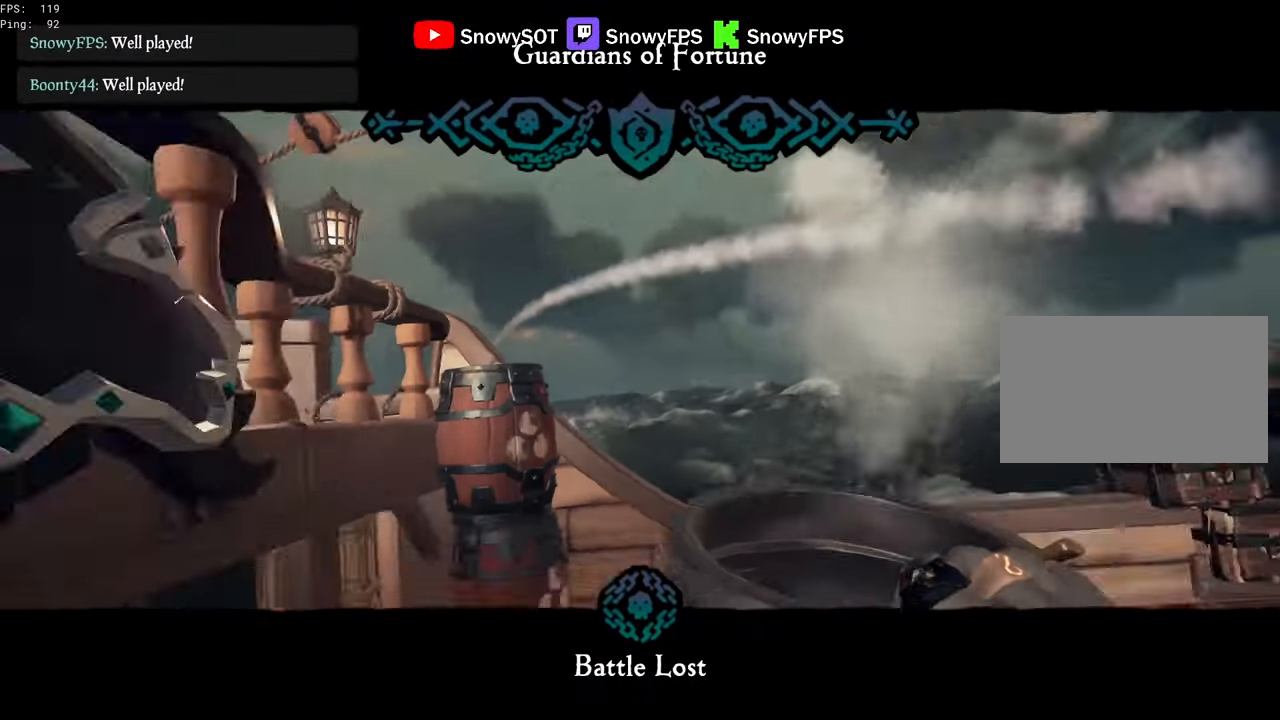
{"keys": ["a", "w"], "mouse": [], "mouse_move": "still", "events": [[183, "w", "down"], [233, "a", "up"], [416, "a", "down"]]}
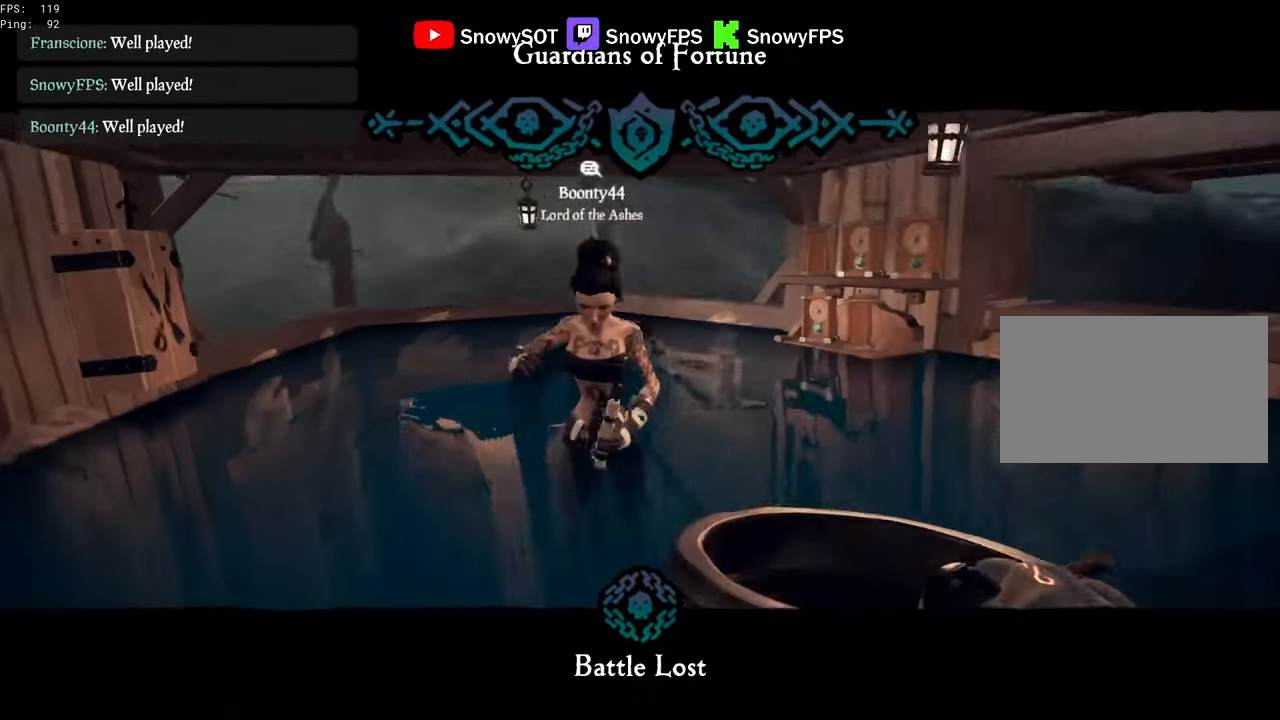
{"keys": ["a"], "mouse": [], "mouse_move": "right", "events": [[100, "w", "up"], [200, "a", "up"], [333, "a", "down"]]}
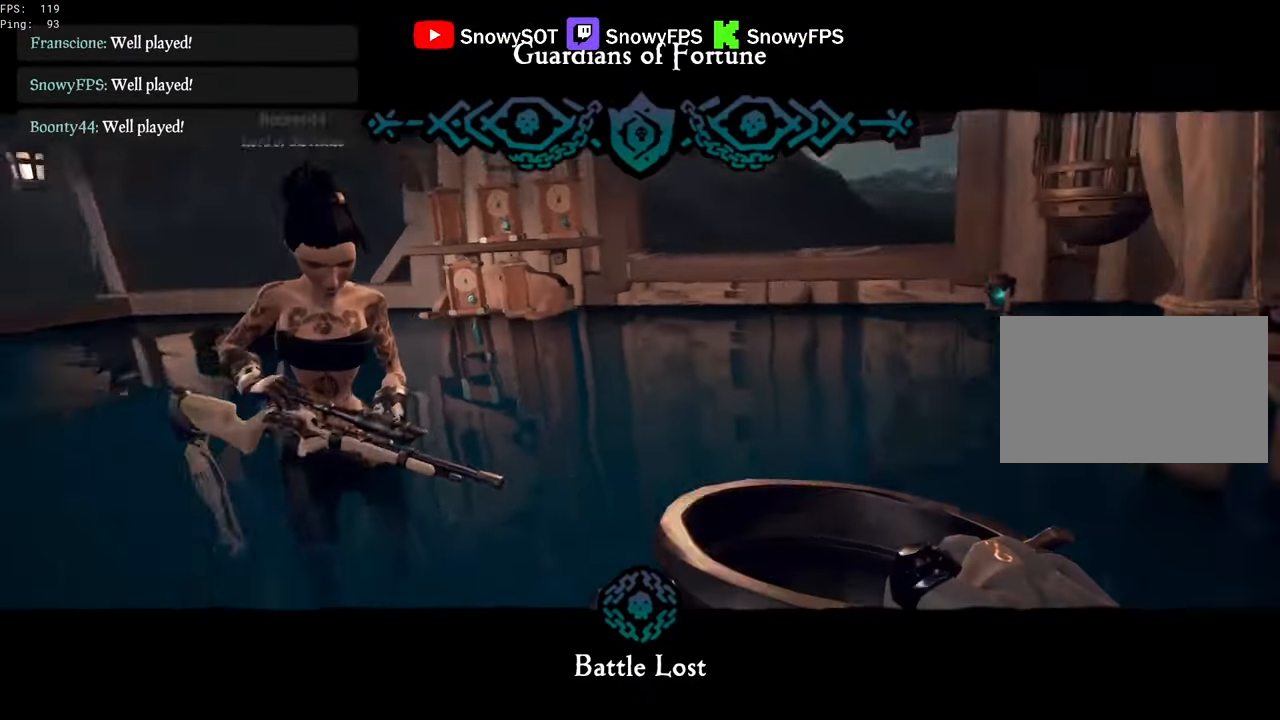
{"keys": ["s"], "mouse": [], "mouse_move": "right", "events": [[450, "a", "up"], [450, "s", "down"]]}
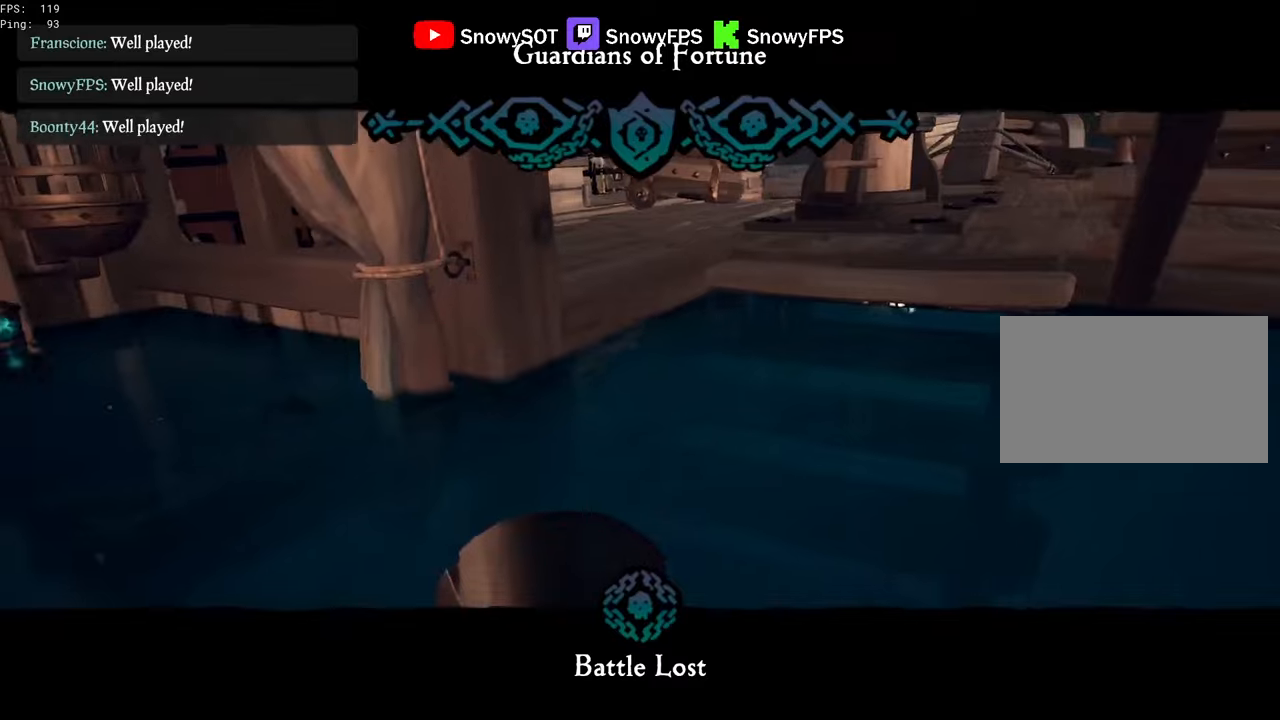
{"keys": [], "mouse": [], "mouse_move": "right", "events": [[100, "s", "up"]]}
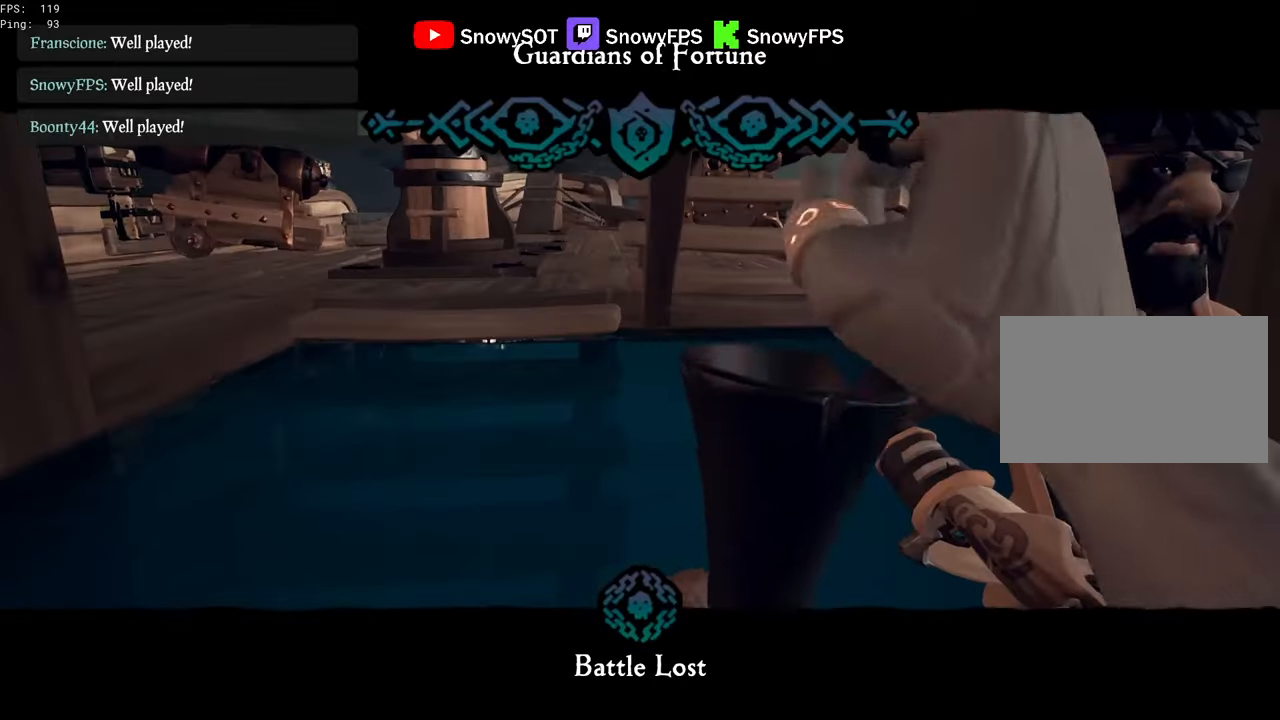
{"keys": [], "mouse": [], "mouse_move": "still", "events": []}
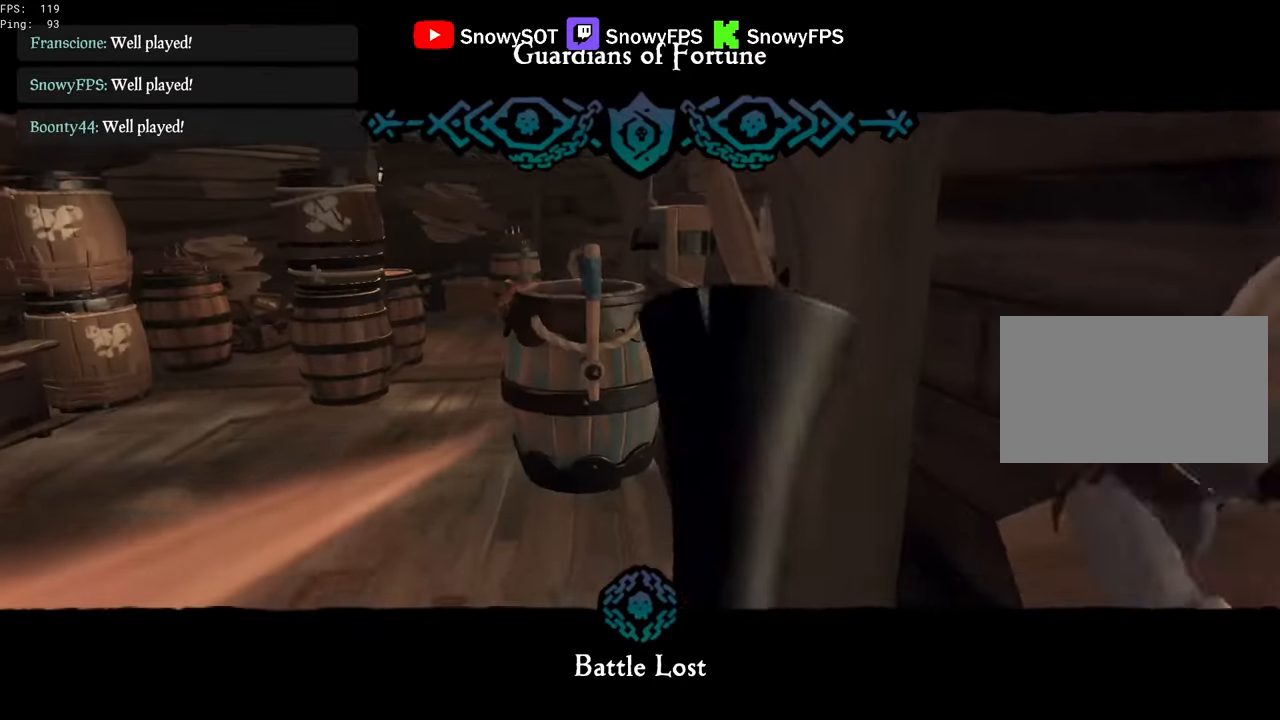
{"keys": [], "mouse": [], "mouse_move": "still", "events": []}
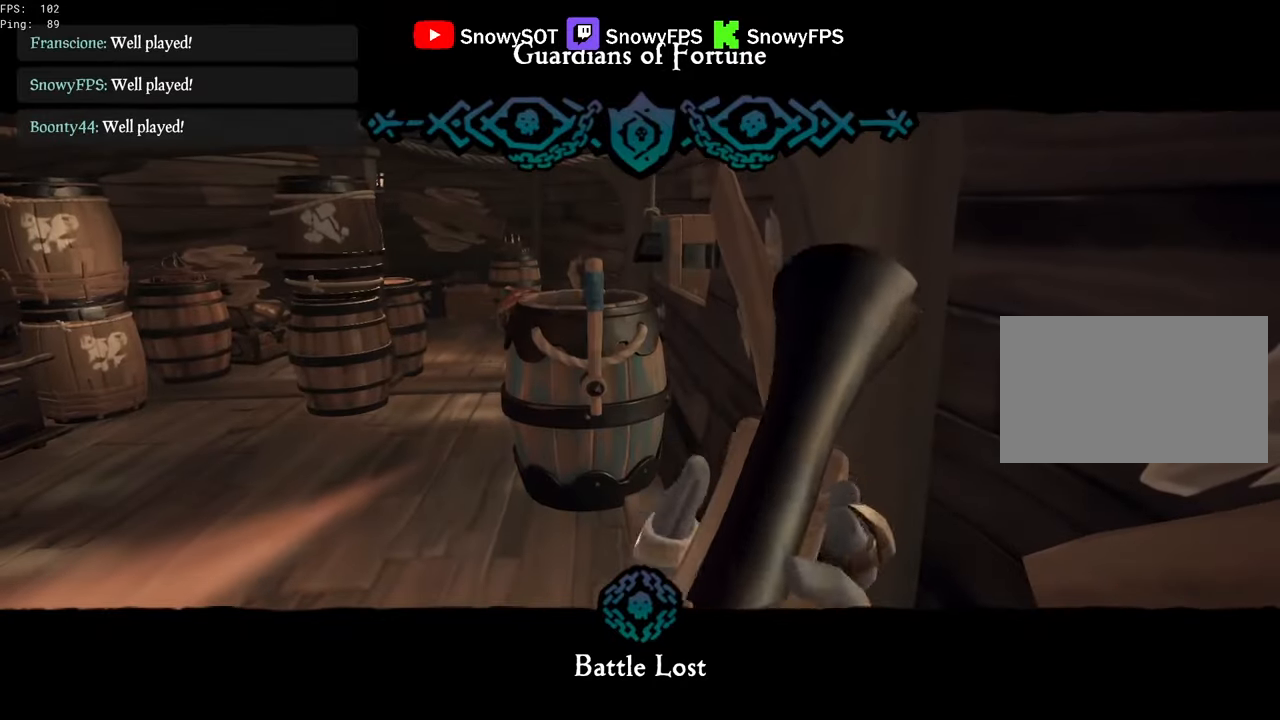
{"keys": [], "mouse": [], "mouse_move": "still", "events": []}
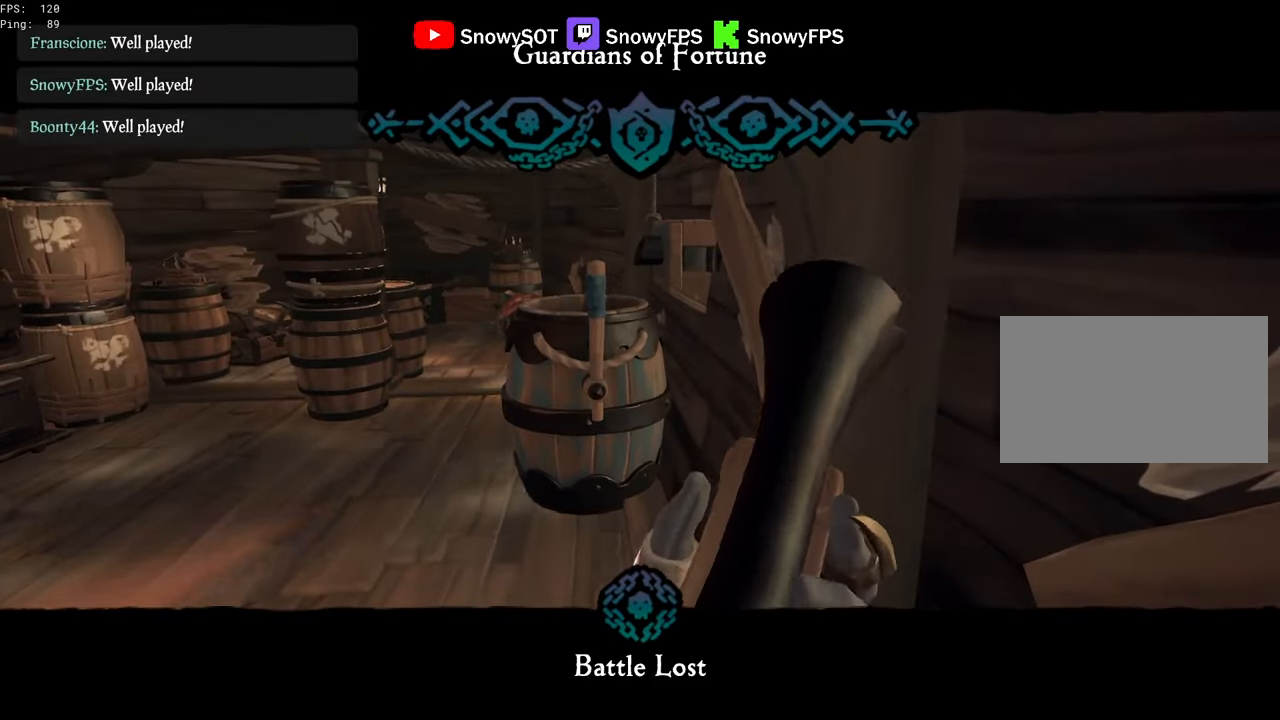
{"keys": [], "mouse": [], "mouse_move": "still", "events": []}
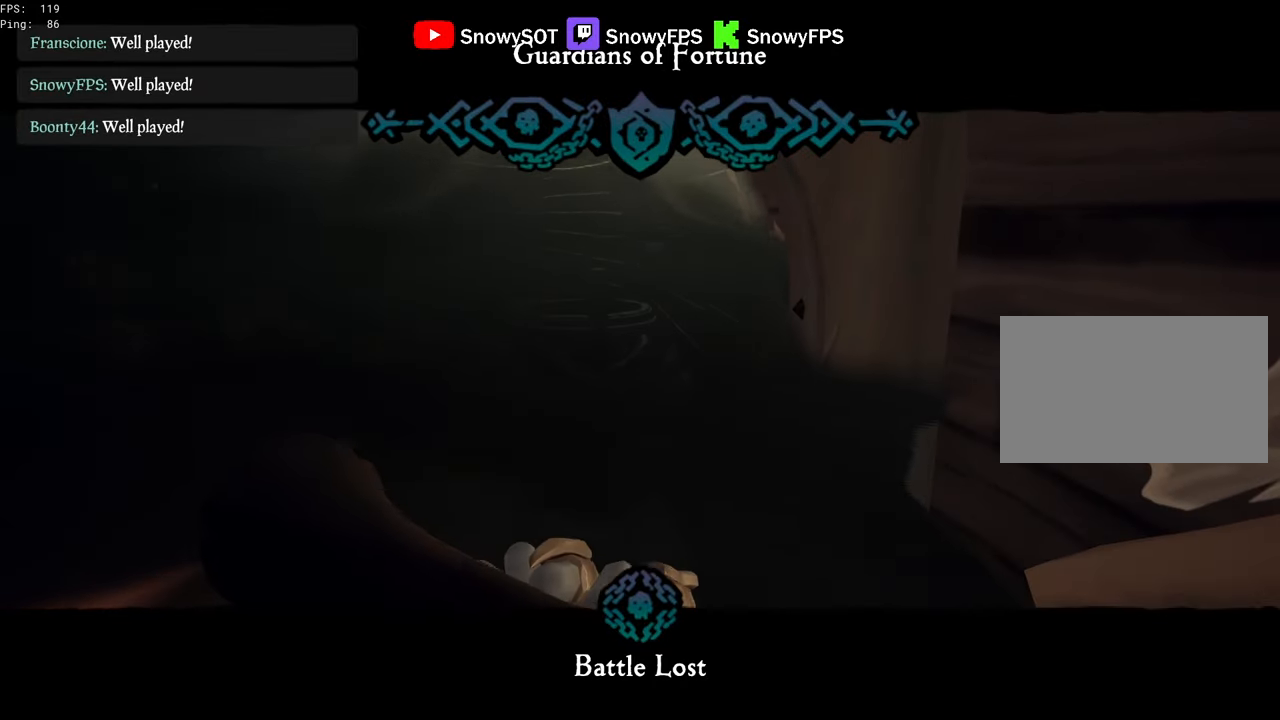
{"keys": [], "mouse": [], "mouse_move": "still", "events": []}
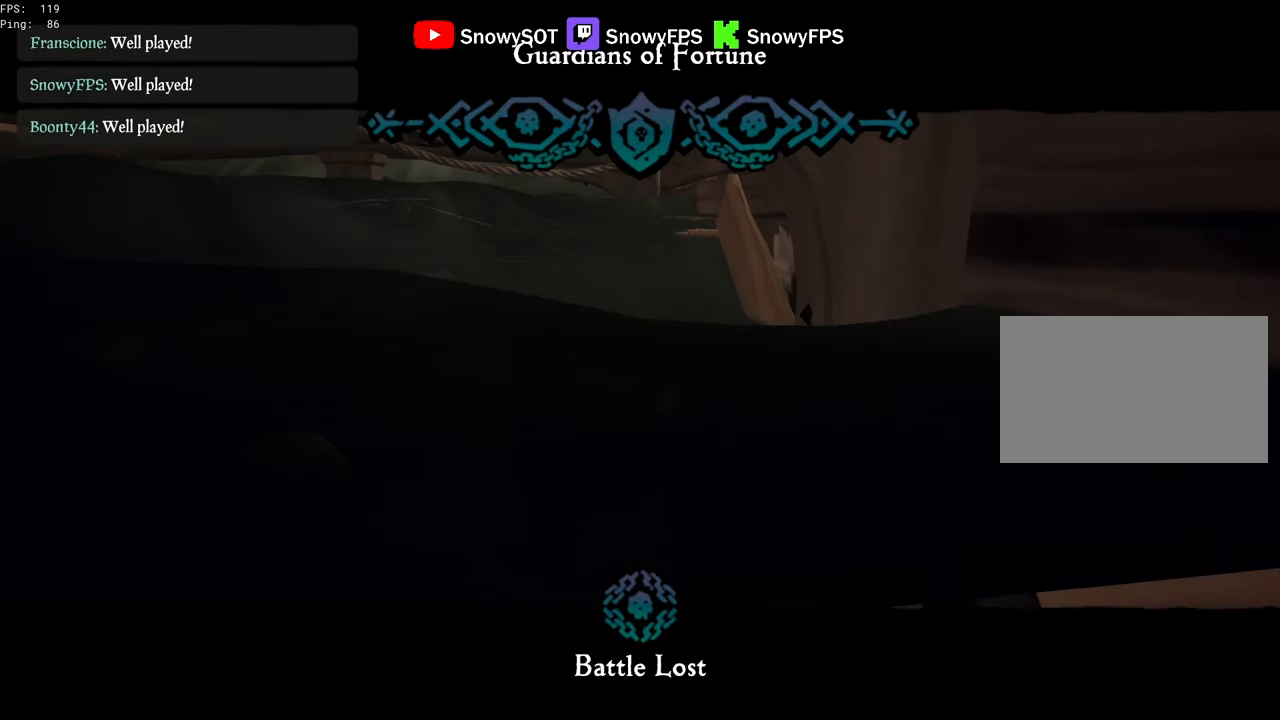
{"keys": [], "mouse": [], "mouse_move": "still", "events": []}
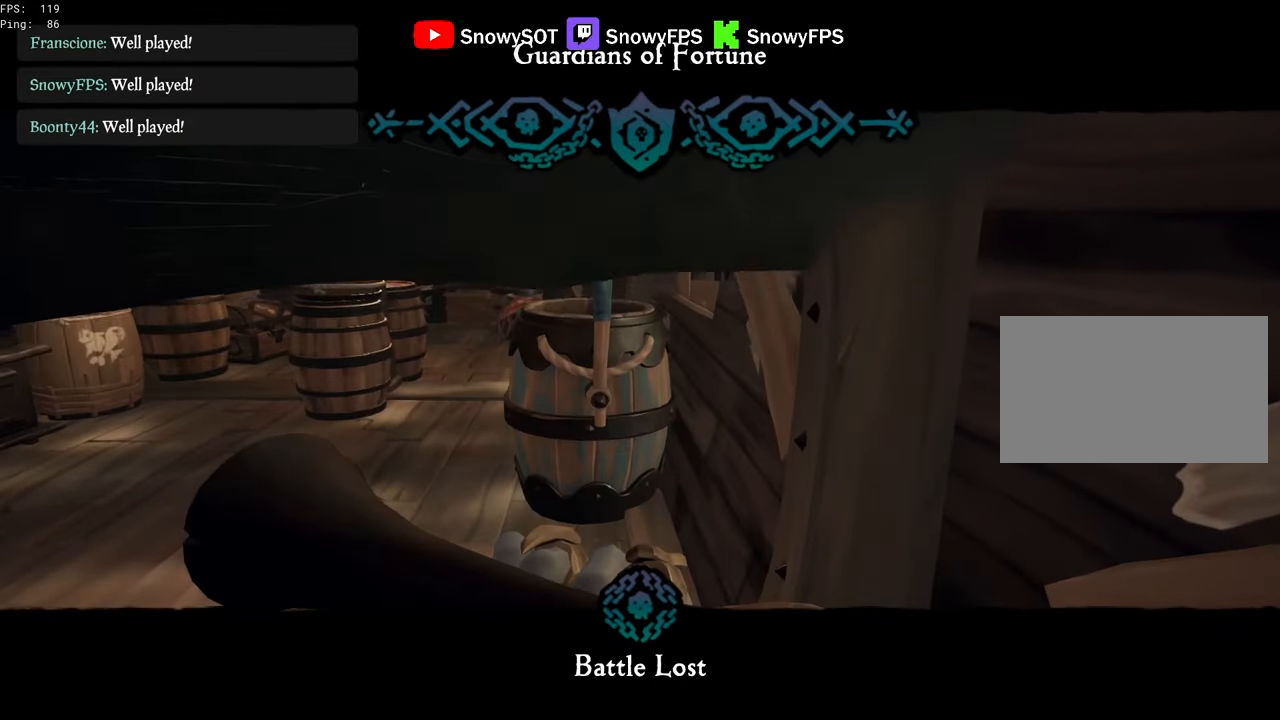
{"keys": [], "mouse": [], "mouse_move": "still", "events": []}
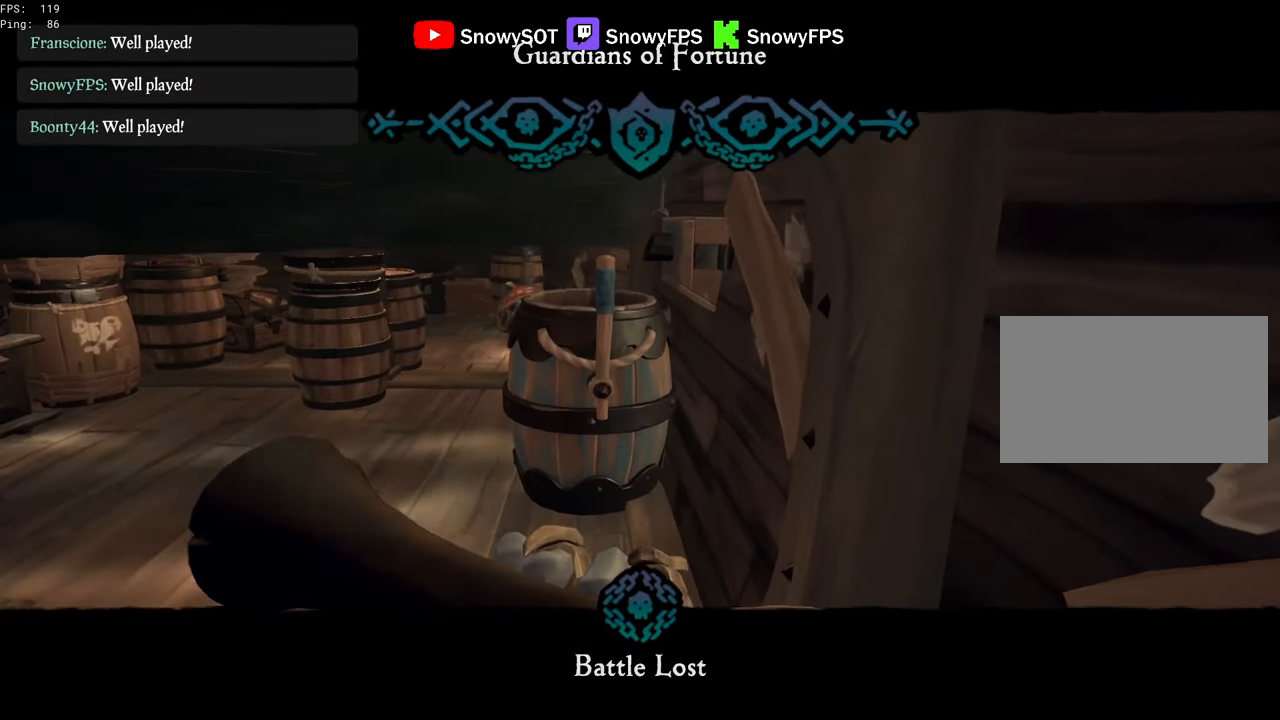
{"keys": [], "mouse": [], "mouse_move": "left", "events": []}
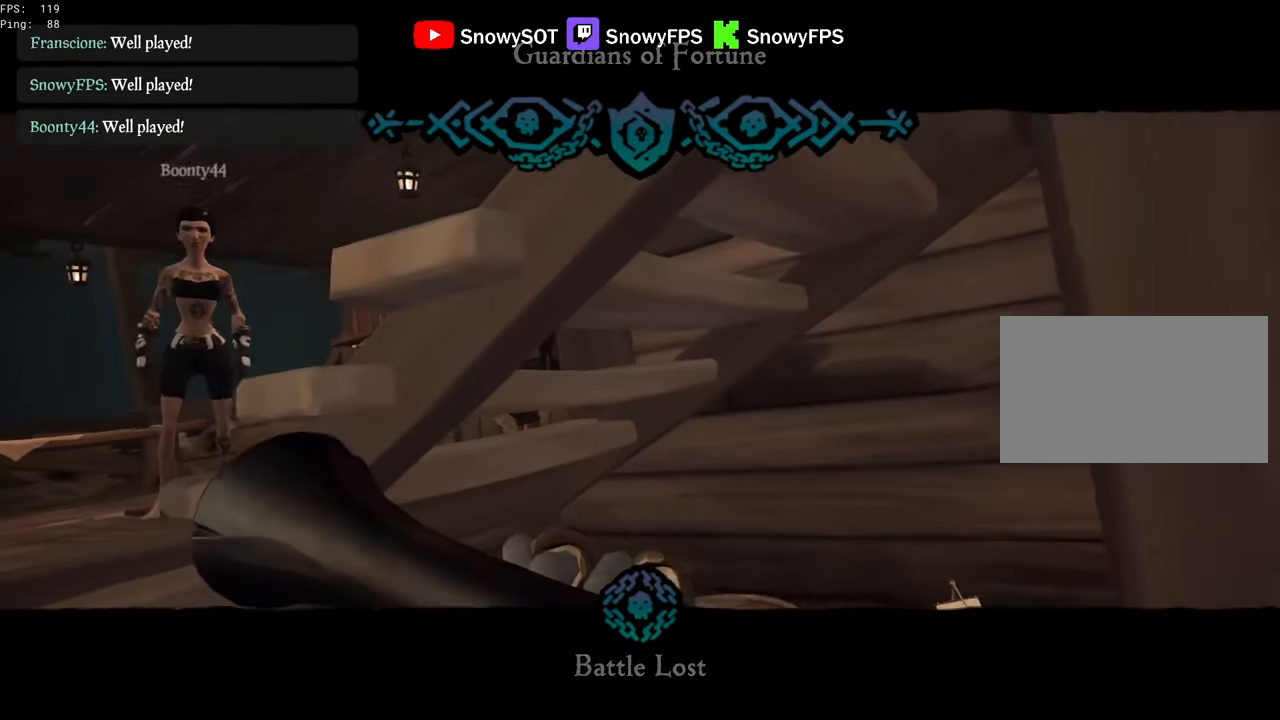
{"keys": ["a", "shift", "w"], "mouse": [], "mouse_move": "still"}
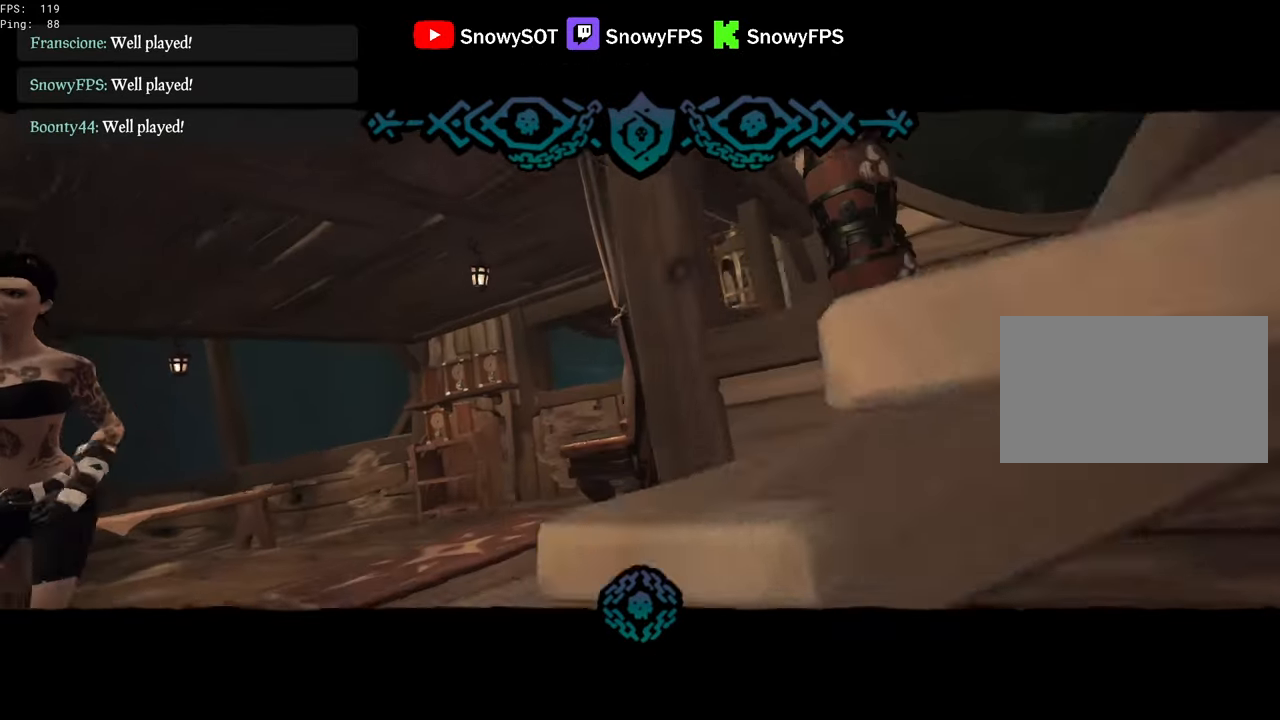
{"keys": ["w"], "mouse": [], "mouse_move": "right", "events": [[17, "shift", "up"], [434, "a", "up"]]}
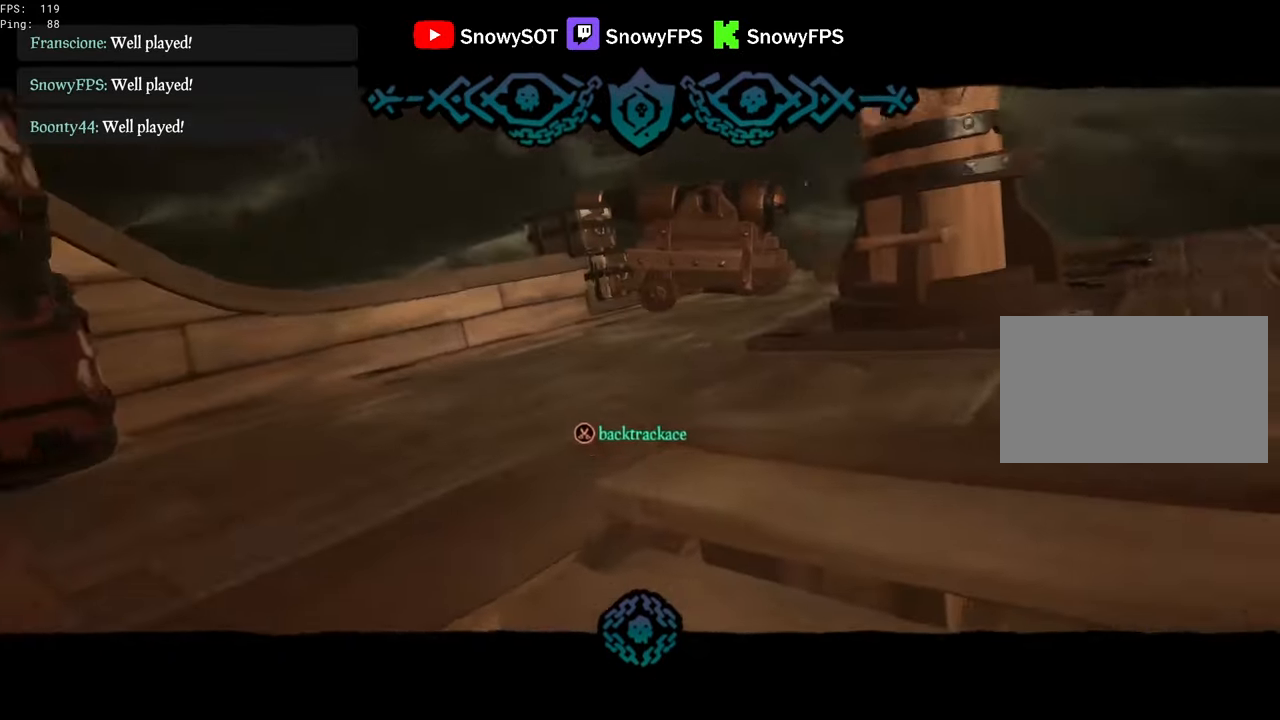
{"keys": ["w"], "mouse": [], "mouse_move": "right", "events": []}
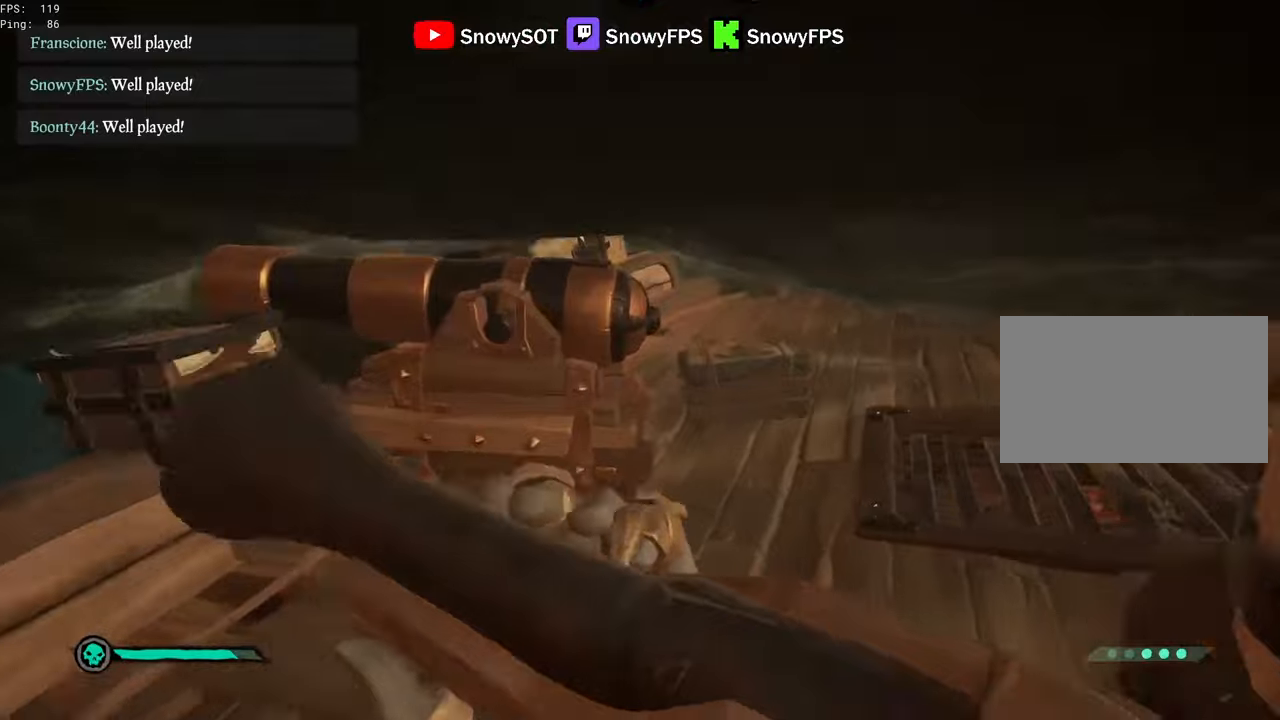
{"keys": [], "mouse": [], "mouse_move": "down-left"}
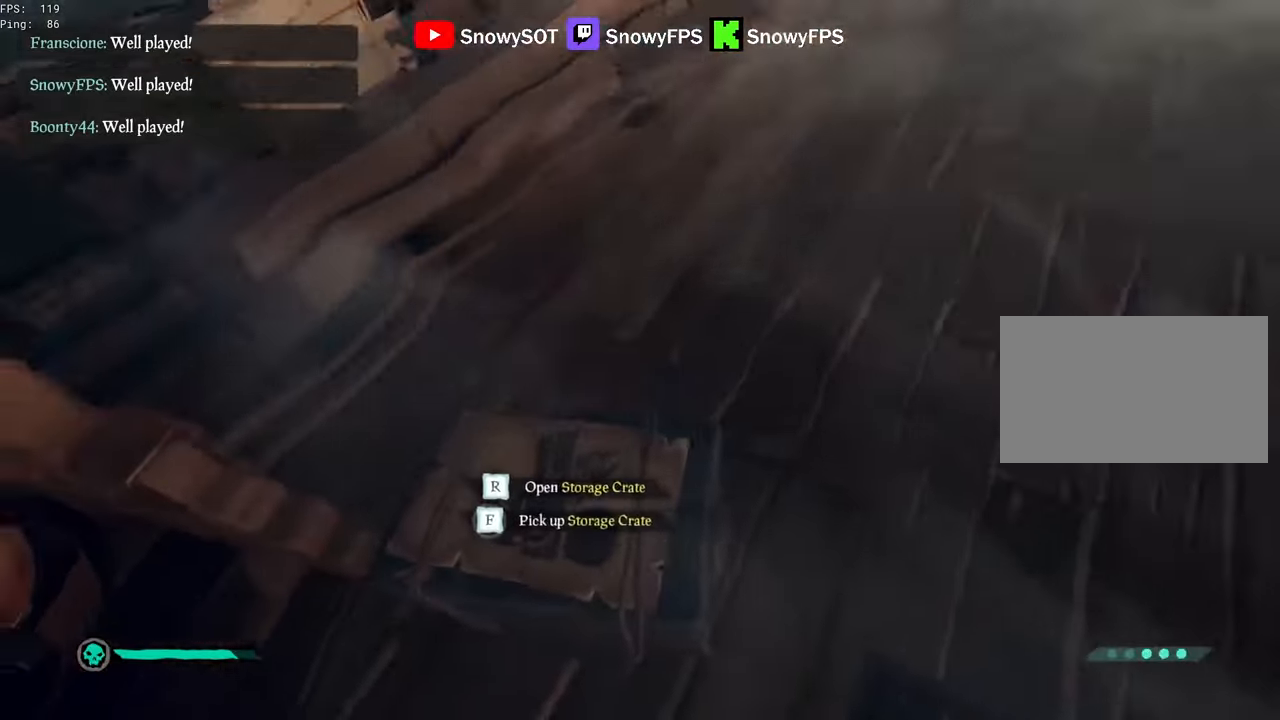
{"keys": ["f"], "mouse": [], "mouse_move": "still", "events": [[17, "r", "down"], [67, "r", "up"], [200, "f", "down"], [250, "f", "up"], [350, "f", "down"], [384, "f", "up"], [434, "f", "down"]]}
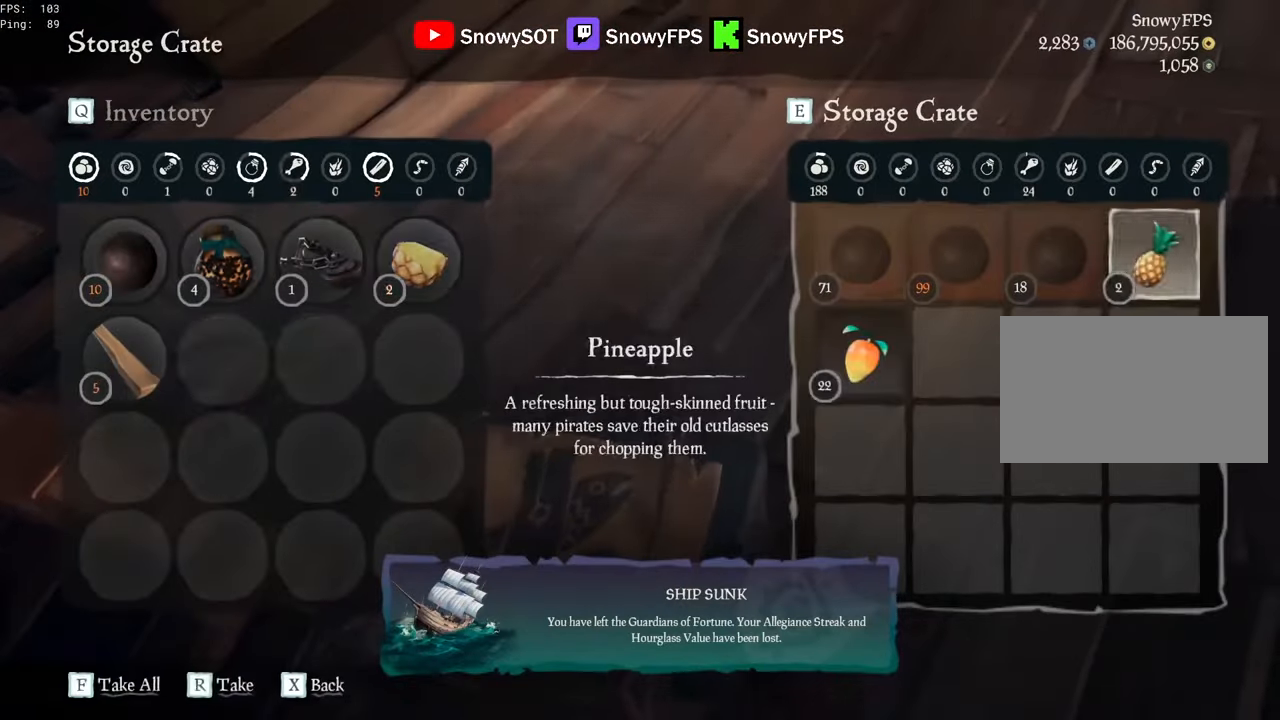
{"keys": [], "mouse": [], "mouse_move": "left", "events": [[34, "f", "up"], [84, "f", "down"], [167, "f", "up"]]}